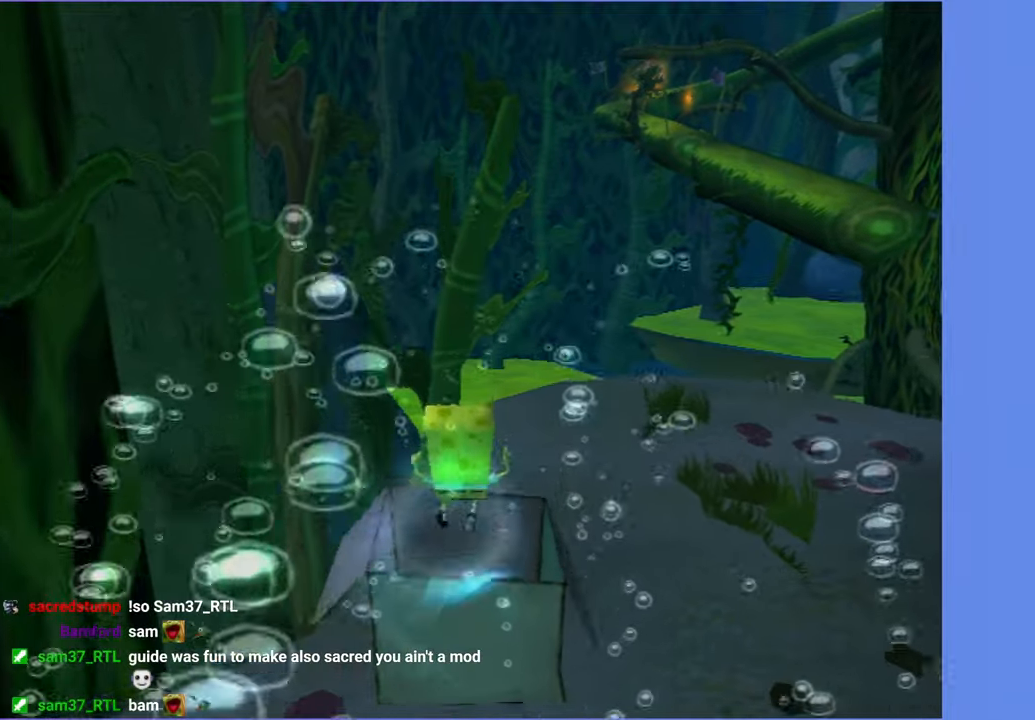
Gameplay with a controller (Xbox layout); each line is a JSON object with the inputs held at the frame after it. "events" lists button and stick changes between this image and that frame as [ms after this image, input, new state], when the widget could be followed in between. Not read: L3 R3.
{"buttons": [], "left_stick": "center", "right_stick": "center", "events": [[83, "B", "down"], [150, "B", "up"], [267, "B", "down"], [333, "B", "up"], [433, "B", "down"], [500, "B", "up"]]}
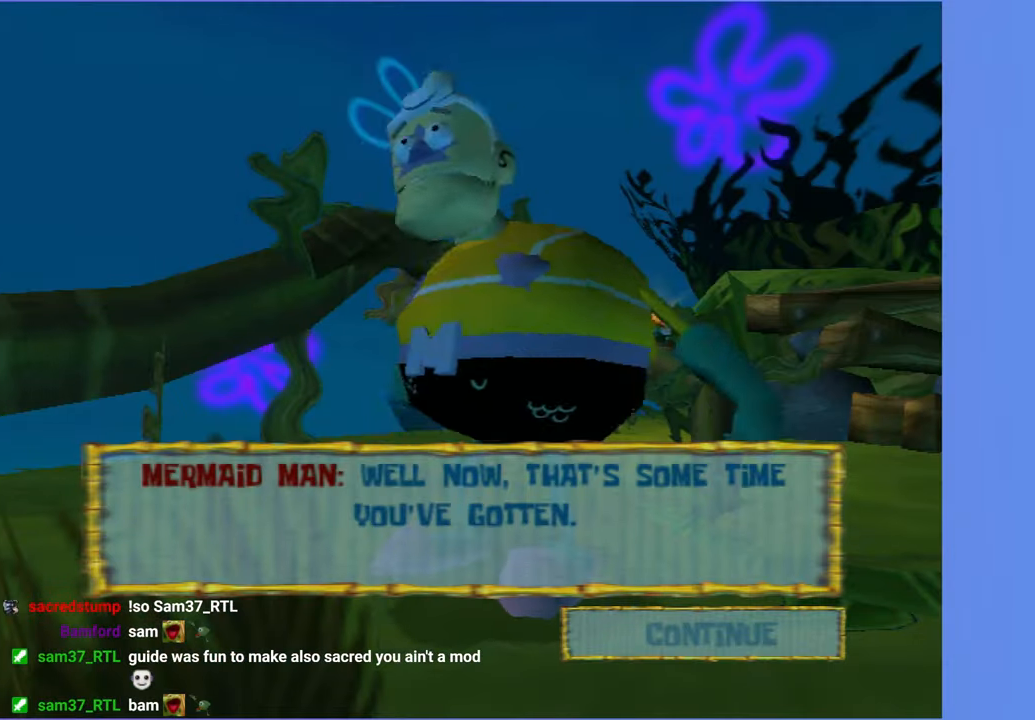
{"buttons": [], "left_stick": "down-right", "right_stick": "center", "events": [[100, "B", "down"], [167, "B", "up"], [267, "B", "down"], [333, "B", "up"], [450, "left_stick", "down-right"]]}
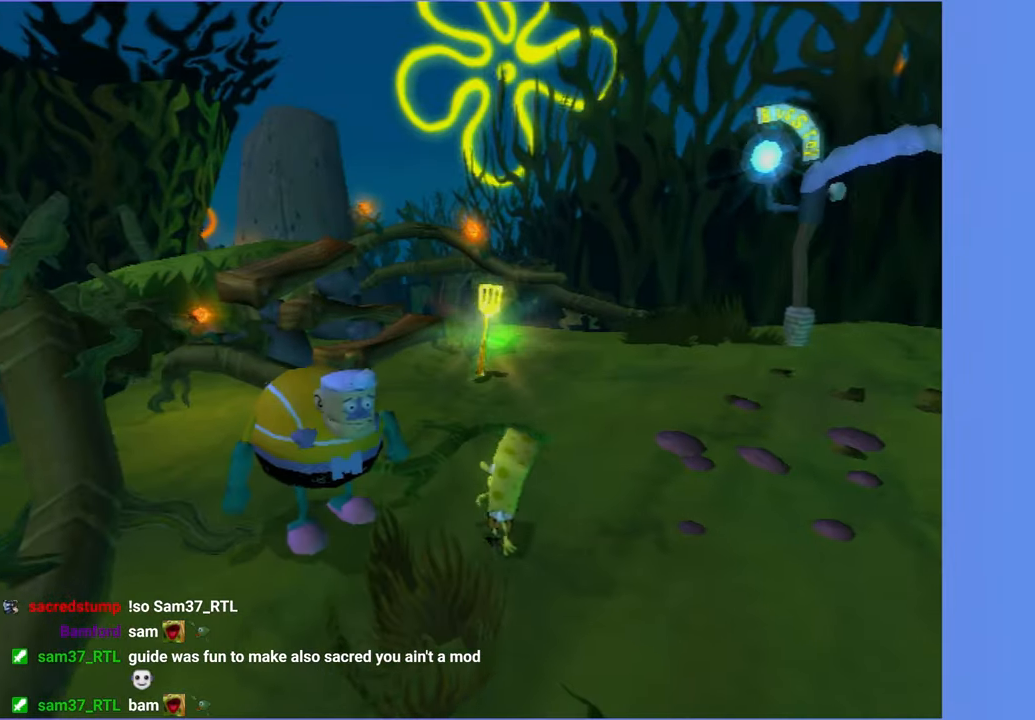
{"buttons": [], "left_stick": "down-right", "right_stick": "right", "events": [[33, "right_stick", "right"]]}
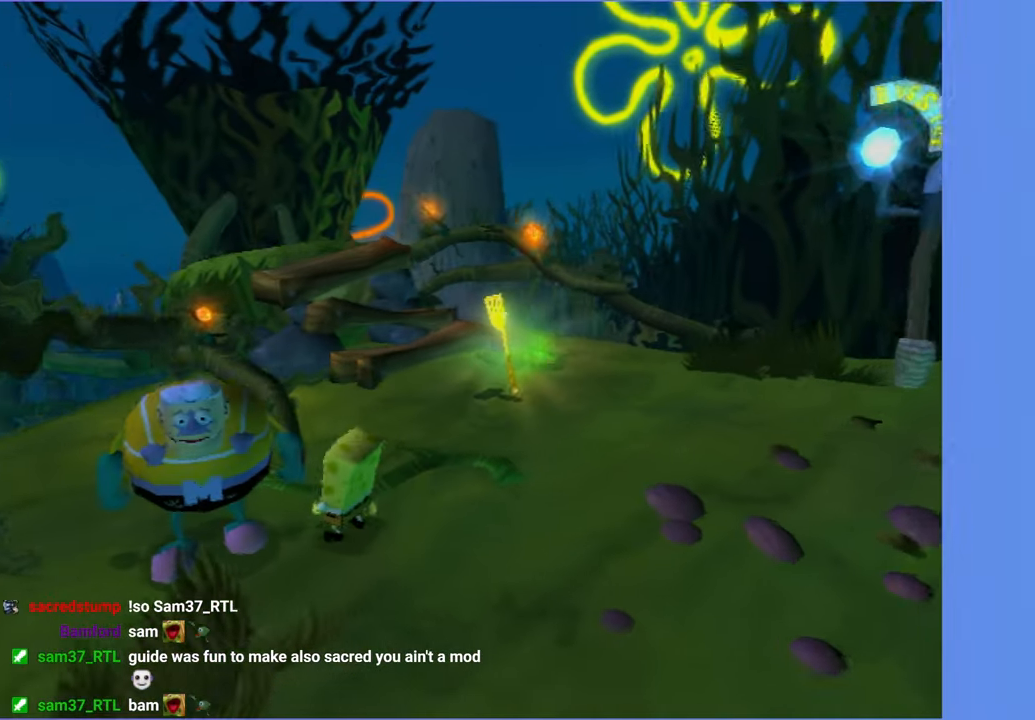
{"buttons": [], "left_stick": "down-right", "right_stick": "center", "events": [[117, "right_stick", "center"], [350, "right_stick", "right"], [417, "right_stick", "center"]]}
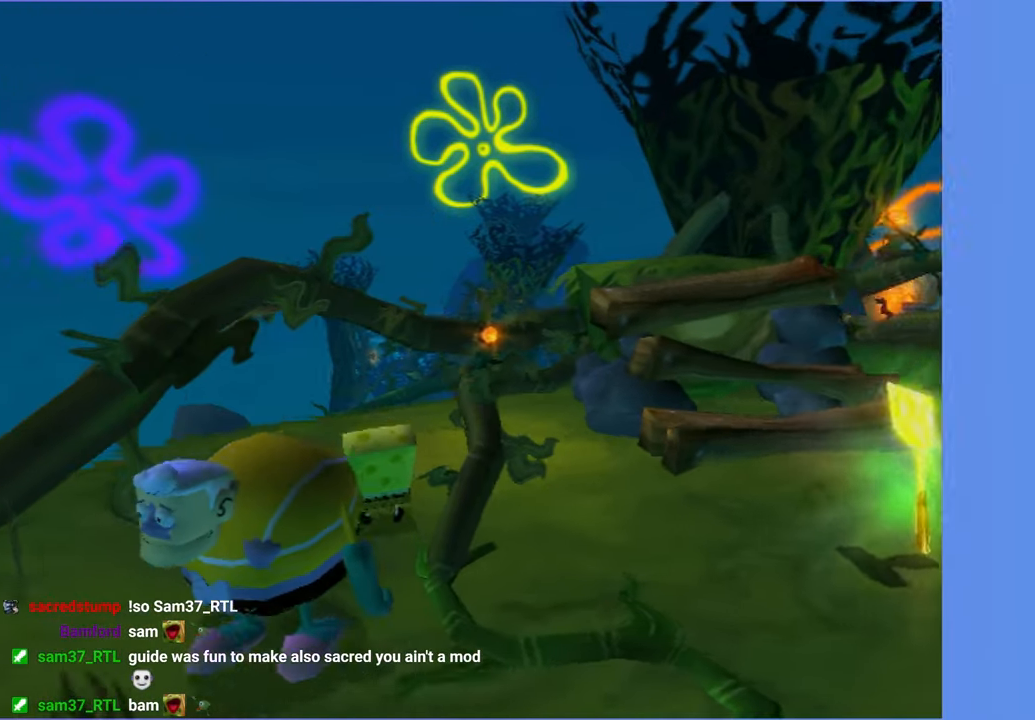
{"buttons": ["A"], "left_stick": "down-right", "right_stick": "center", "events": [[433, "A", "down"]]}
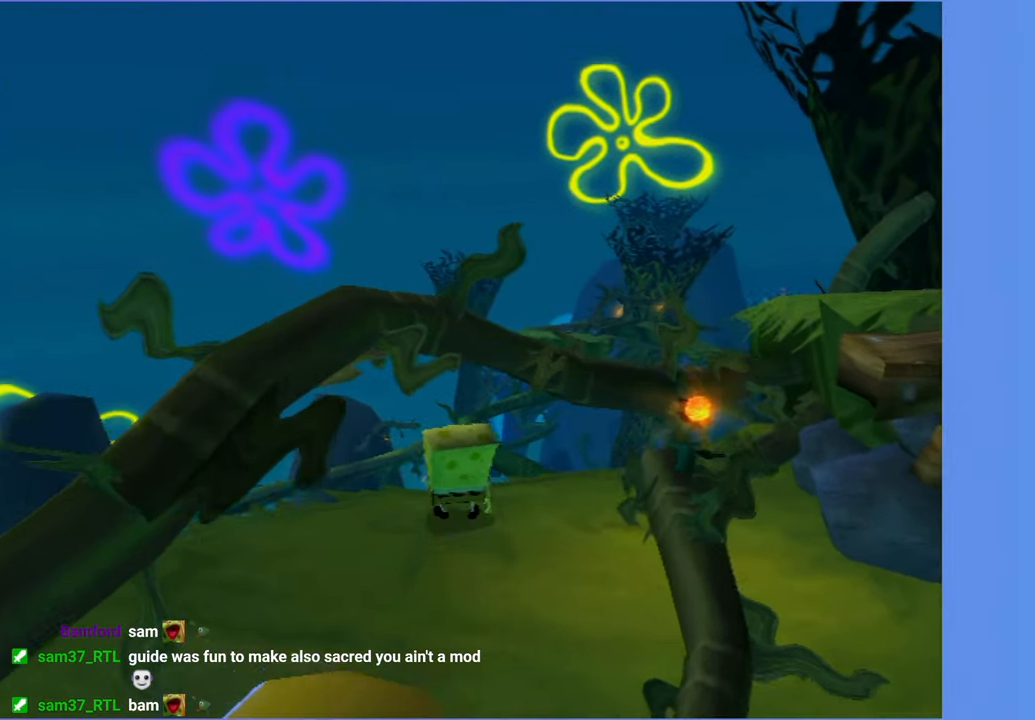
{"buttons": [], "left_stick": "down", "right_stick": "center", "events": [[67, "A", "up"], [200, "A", "down"], [317, "A", "up"], [350, "left_stick", "down"]]}
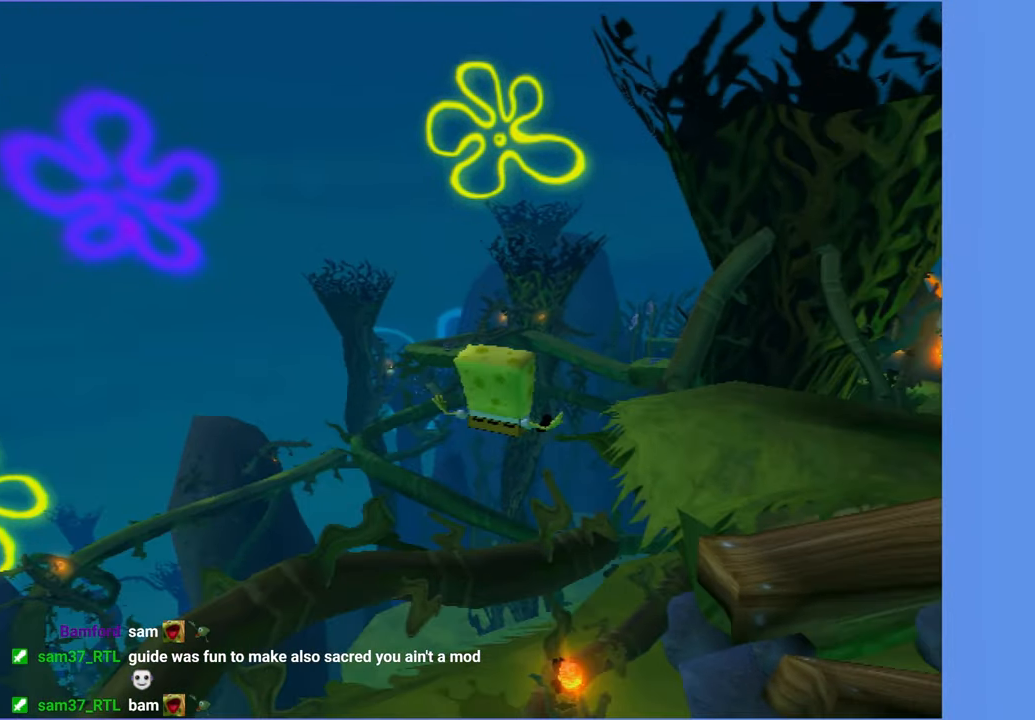
{"buttons": [], "left_stick": "down", "right_stick": "center", "events": [[83, "right_stick", "right"], [283, "right_stick", "center"]]}
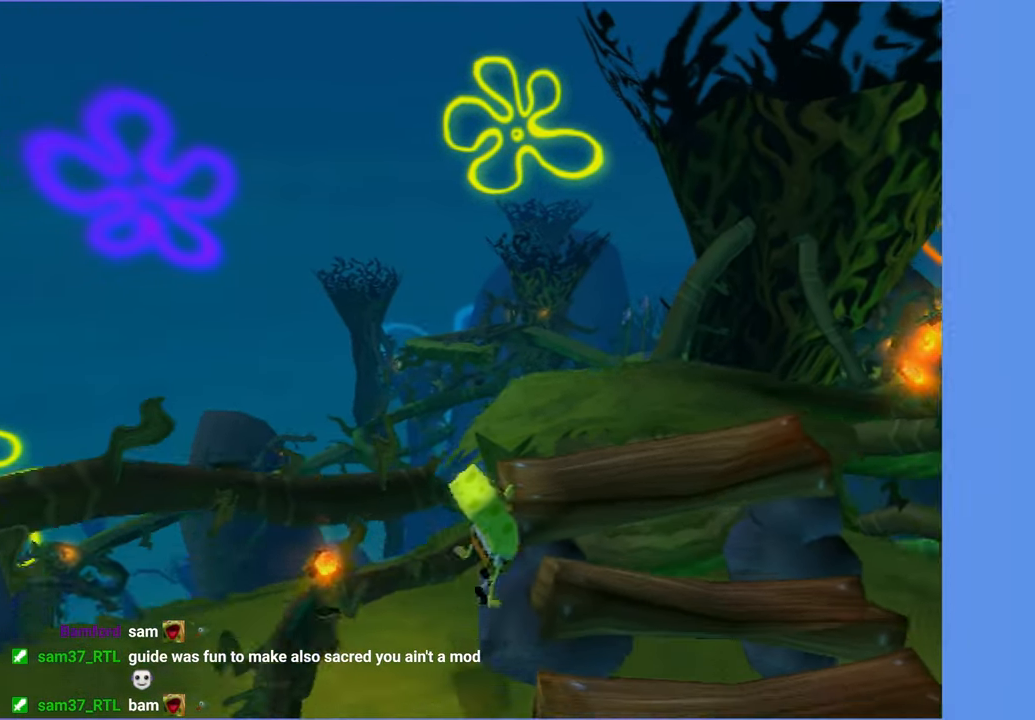
{"buttons": [], "left_stick": "down-left", "right_stick": "center", "events": [[33, "A", "down"], [133, "A", "up"], [317, "right_stick", "right"], [467, "left_stick", "down-left"], [483, "right_stick", "center"]]}
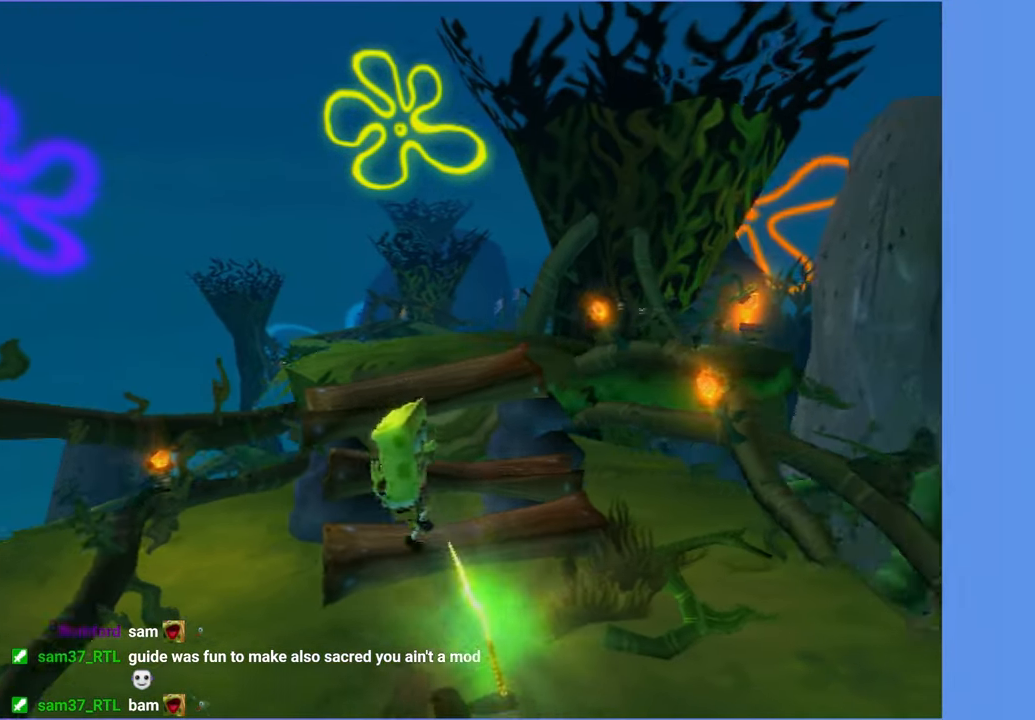
{"buttons": [], "left_stick": "down-left", "right_stick": "center", "events": []}
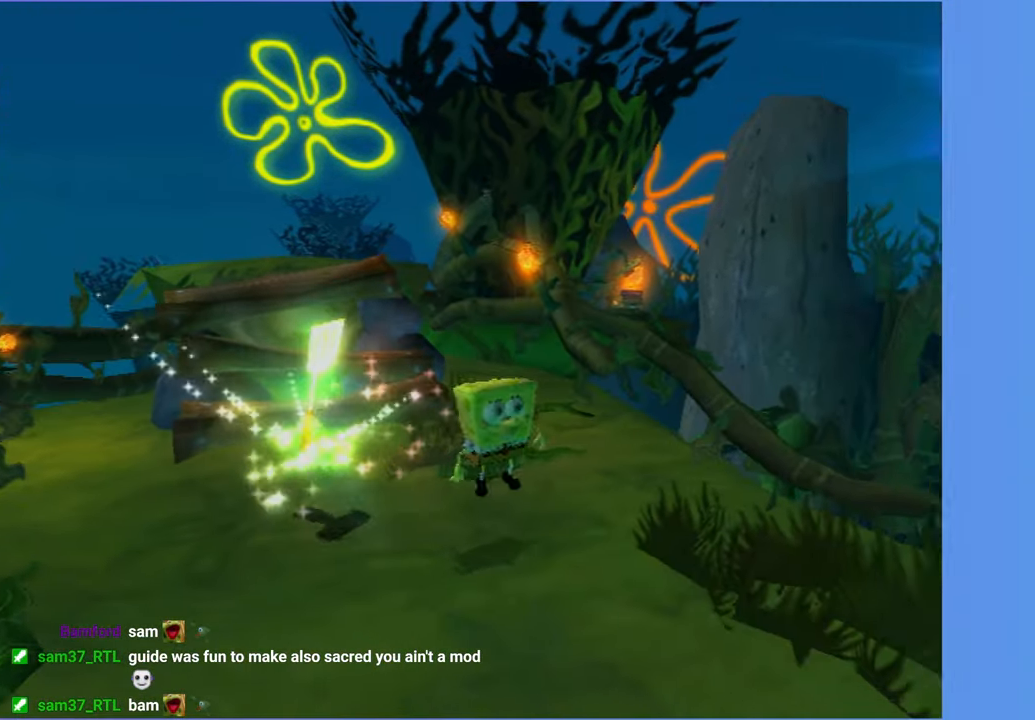
{"buttons": [], "left_stick": "center", "right_stick": "center", "events": [[50, "left_stick", "center"]]}
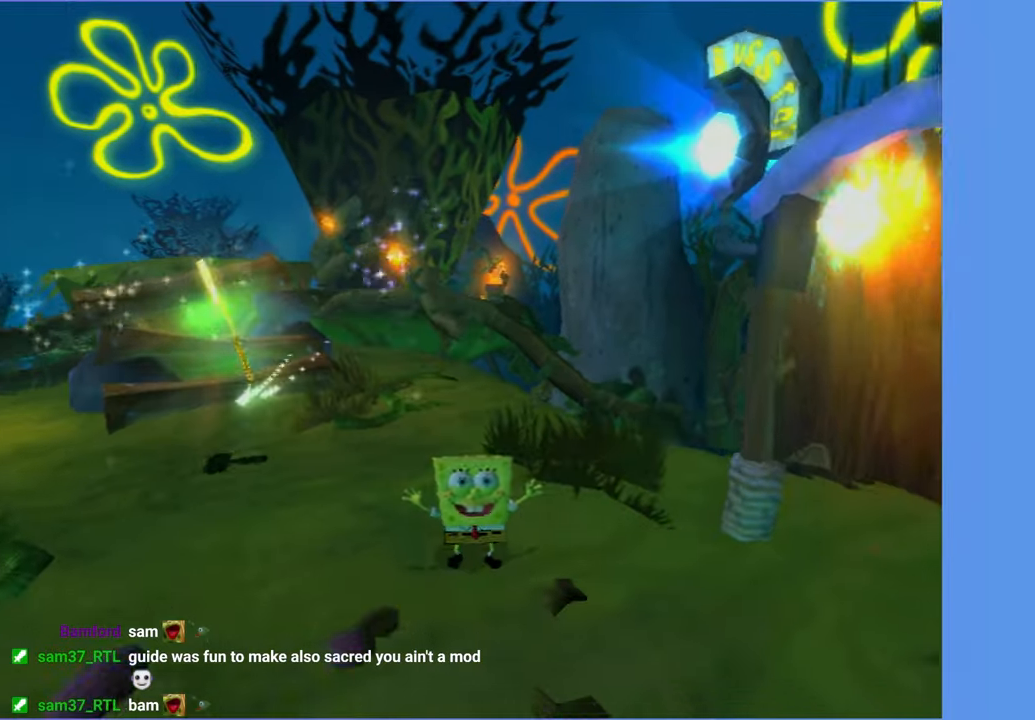
{"buttons": [], "left_stick": "center", "right_stick": "center", "events": []}
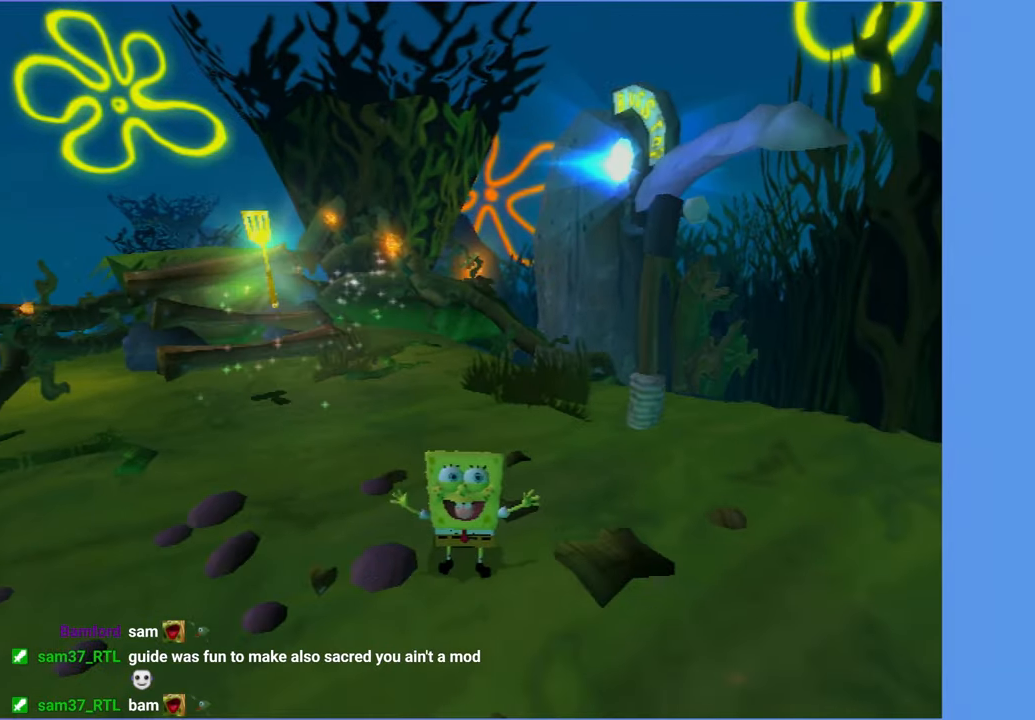
{"buttons": ["R2"], "left_stick": "center", "right_stick": "center", "events": [[250, "R2", "down"], [350, "R2", "up"], [434, "R2", "down"]]}
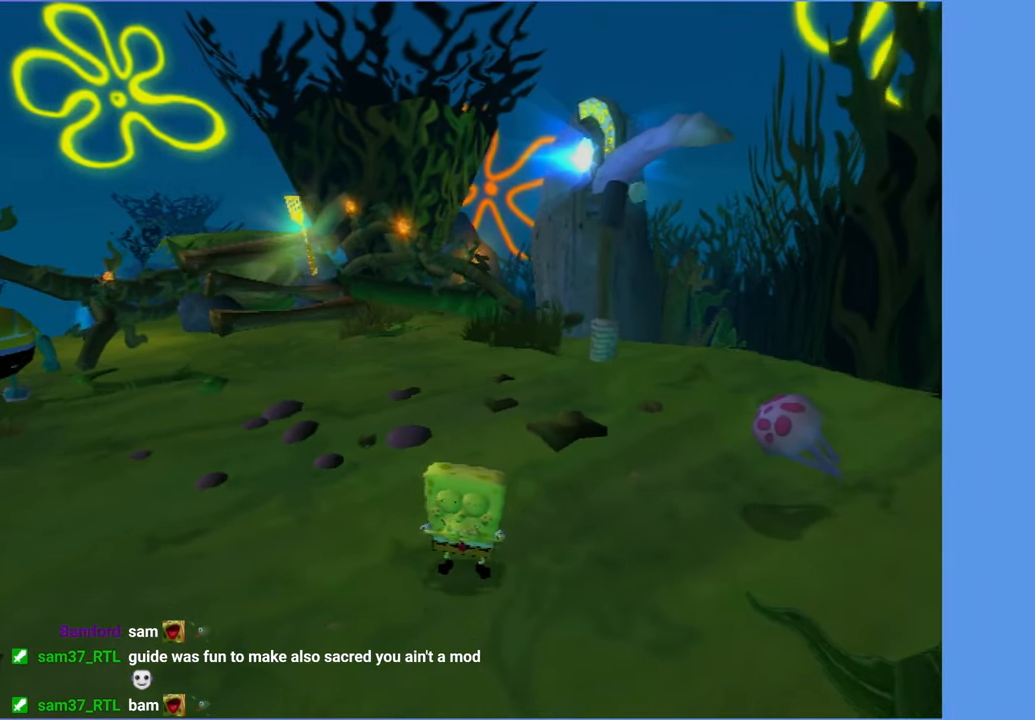
{"buttons": [], "left_stick": "center", "right_stick": "center"}
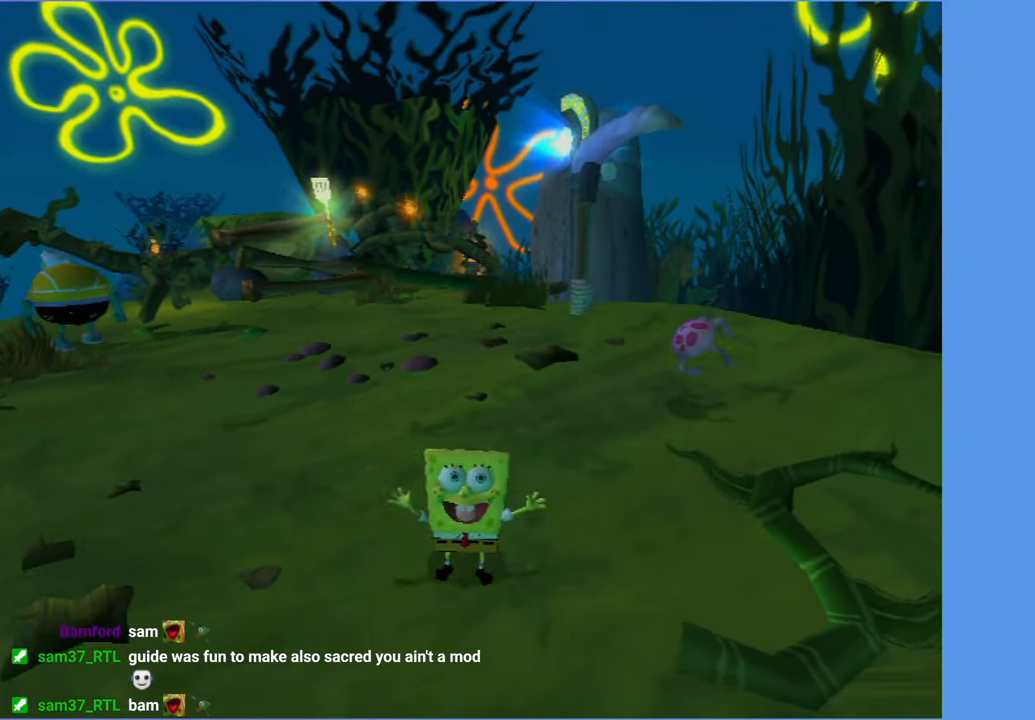
{"buttons": ["R2"], "left_stick": "center", "right_stick": "center"}
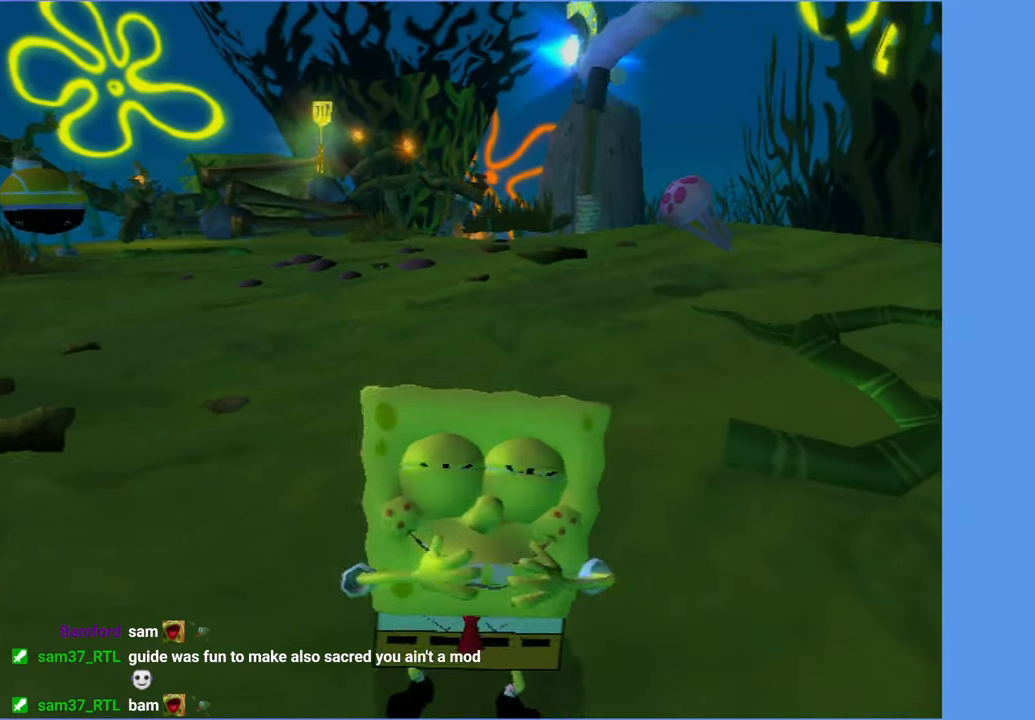
{"buttons": ["R2"], "left_stick": "center", "right_stick": "center", "events": [[17, "R2", "up"], [100, "R2", "down"], [217, "R2", "up"], [284, "R2", "down"], [400, "R2", "up"], [484, "R2", "down"]]}
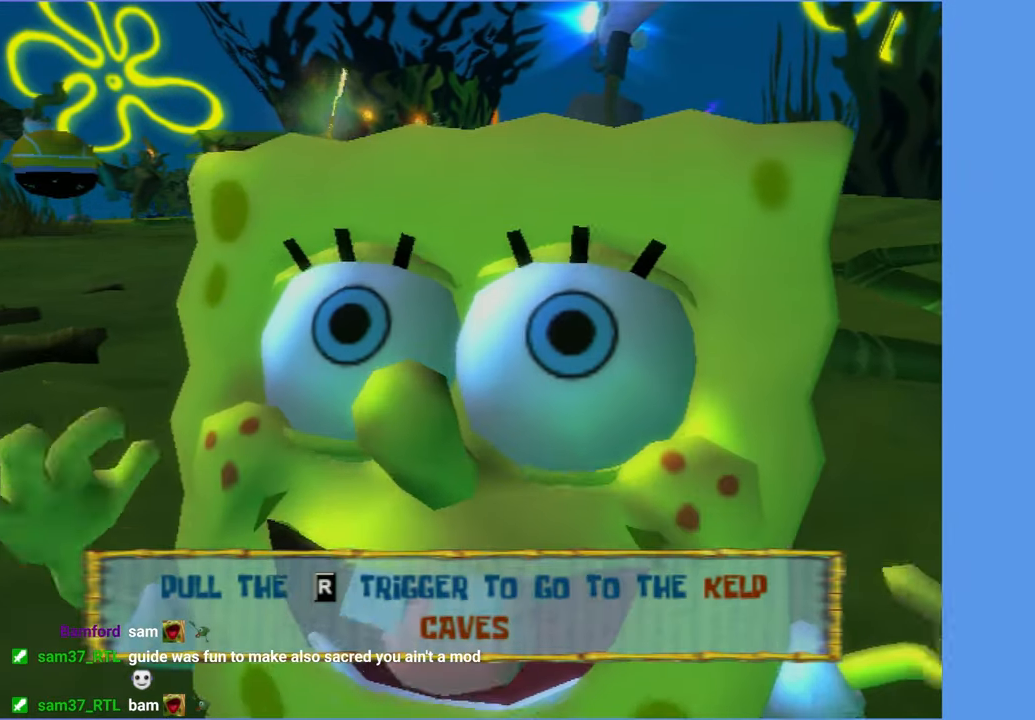
{"buttons": [], "left_stick": "center", "right_stick": "center", "events": [[100, "R2", "up"], [167, "R2", "down"], [284, "R2", "up"], [350, "R2", "down"], [484, "R2", "up"]]}
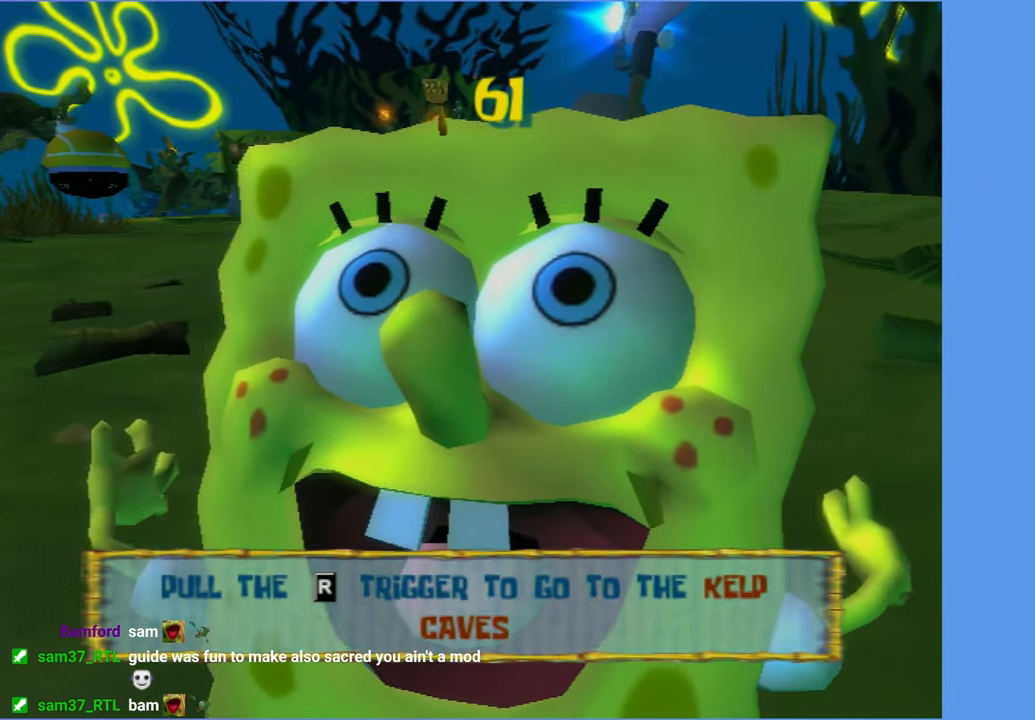
{"buttons": ["R2"], "left_stick": "center", "right_stick": "center", "events": [[50, "R2", "down"], [167, "R2", "up"], [250, "R2", "down"], [350, "R2", "up"], [434, "R2", "down"]]}
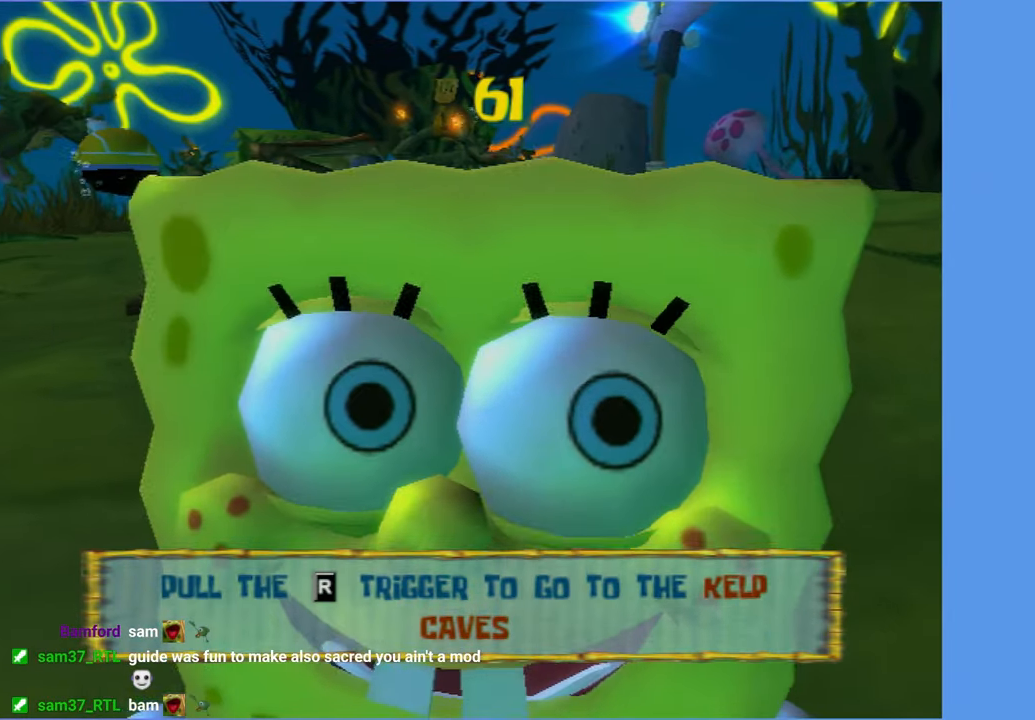
{"buttons": ["R2"], "left_stick": "center", "right_stick": "center", "events": [[34, "R2", "up"], [100, "R2", "down"], [217, "R2", "up"], [284, "R2", "down"], [384, "R2", "up"], [450, "R2", "down"]]}
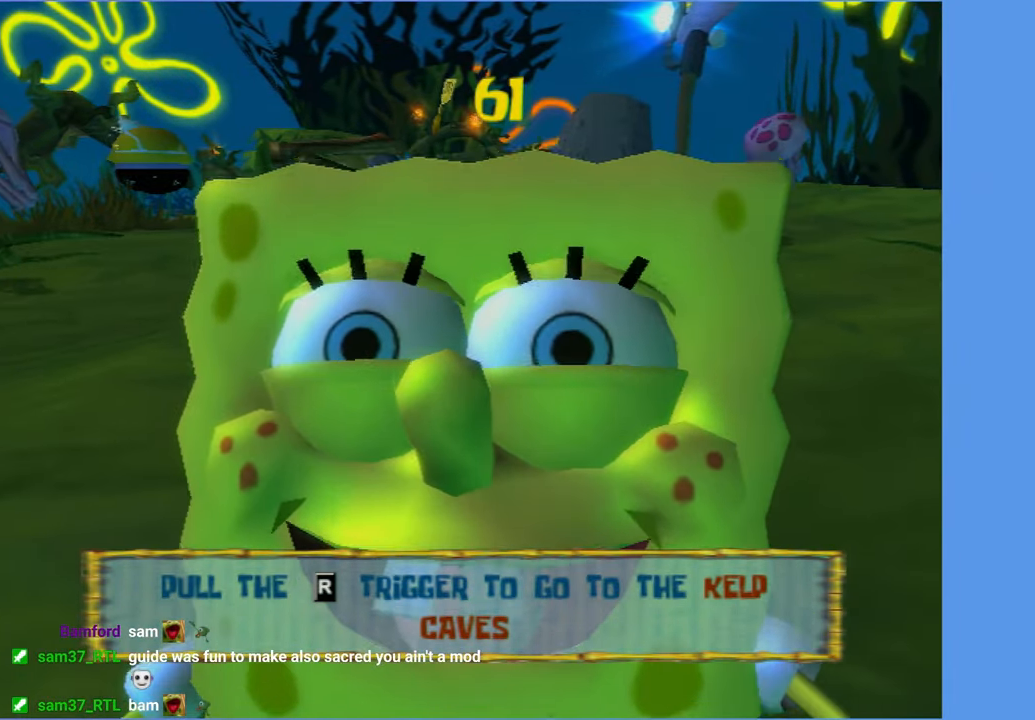
{"buttons": ["R2"], "left_stick": "center", "right_stick": "center", "events": [[50, "R2", "up"], [134, "R2", "down"], [234, "R2", "up"], [300, "R2", "down"], [417, "R2", "up"], [484, "R2", "down"]]}
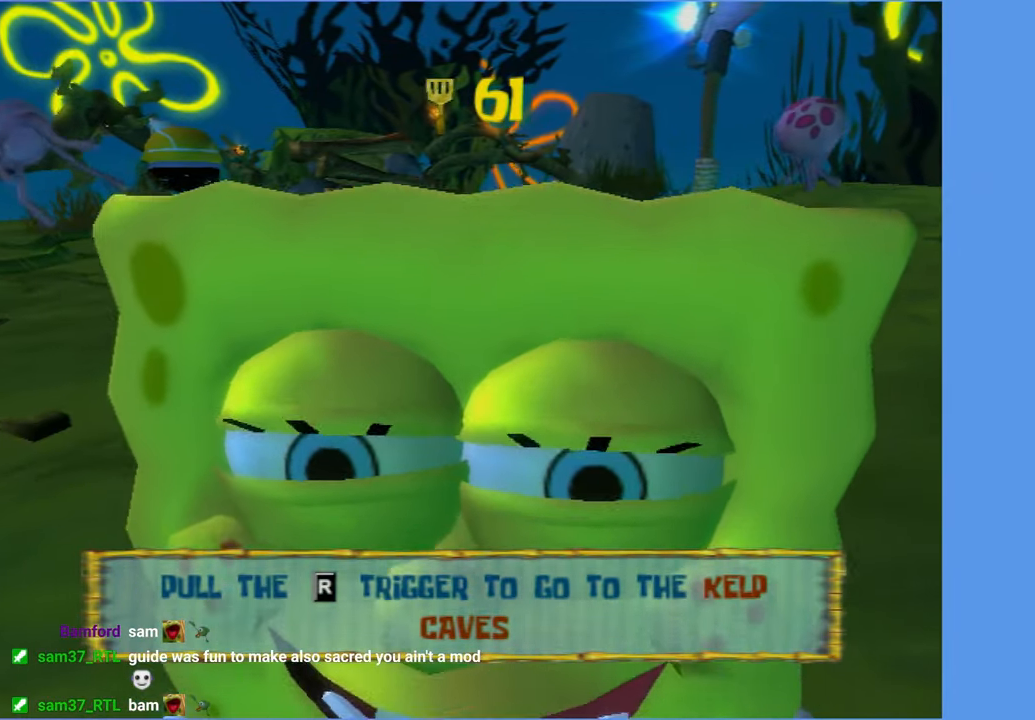
{"buttons": [], "left_stick": "center", "right_stick": "center", "events": [[84, "R2", "up"], [167, "R2", "down"], [267, "R2", "up"], [333, "R2", "down"], [450, "R2", "up"]]}
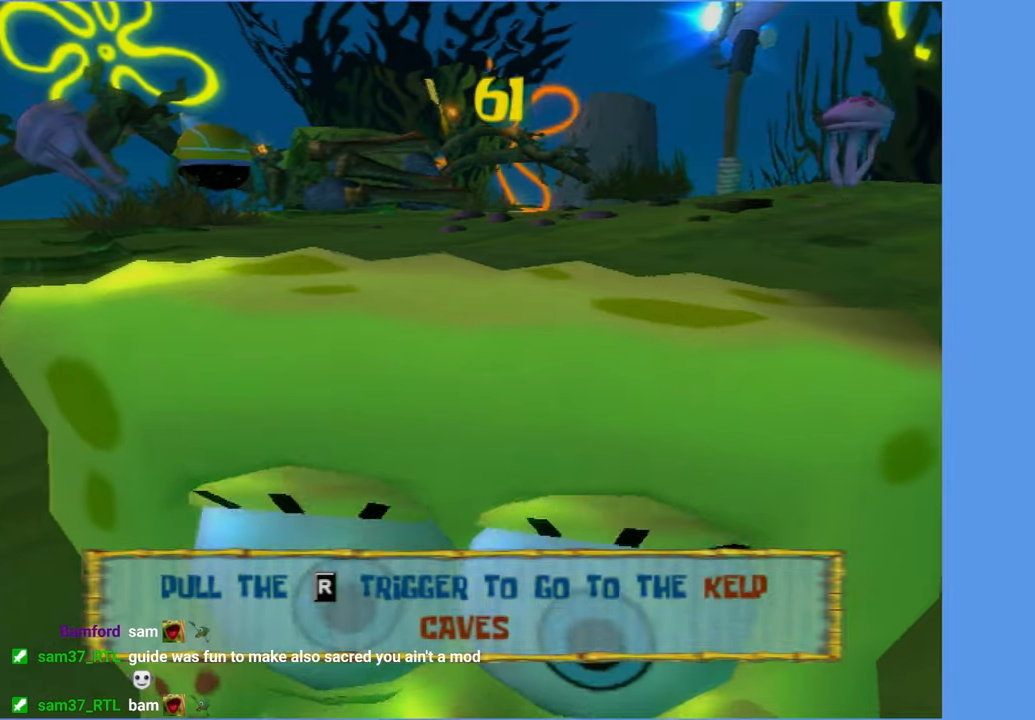
{"buttons": [], "left_stick": "center", "right_stick": "center", "events": [[16, "R2", "down"], [133, "R2", "up"], [200, "R2", "down"], [316, "R2", "up"], [383, "R2", "down"], [483, "R2", "up"]]}
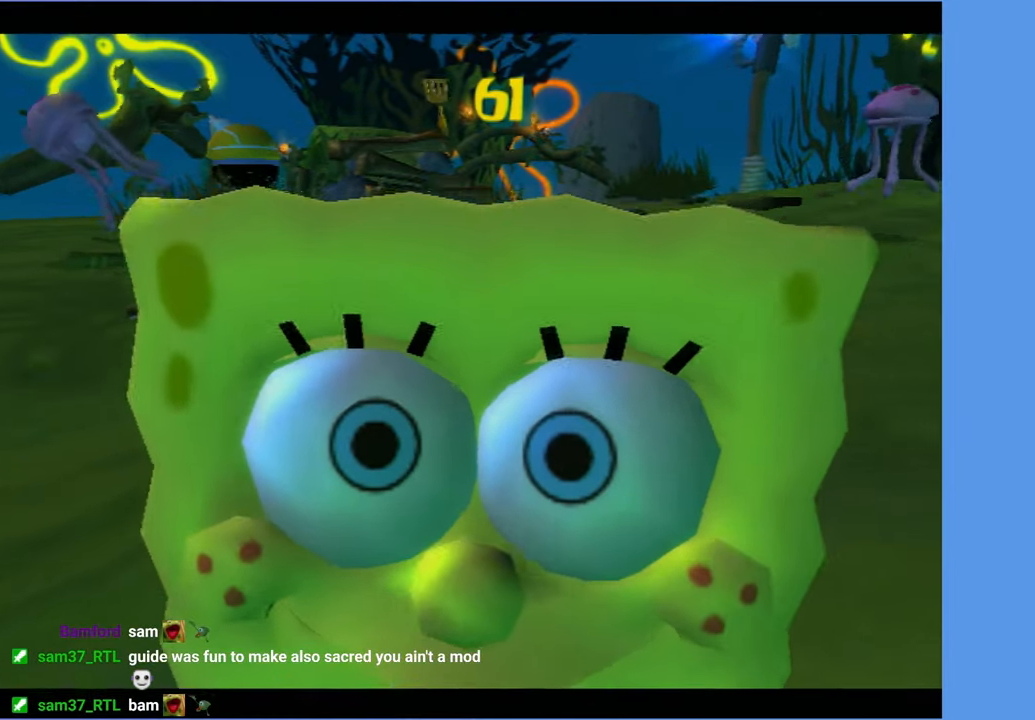
{"buttons": [], "left_stick": "up-right", "right_stick": "center", "events": [[66, "R2", "down"], [100, "left_stick", "up-right"], [183, "R2", "up"]]}
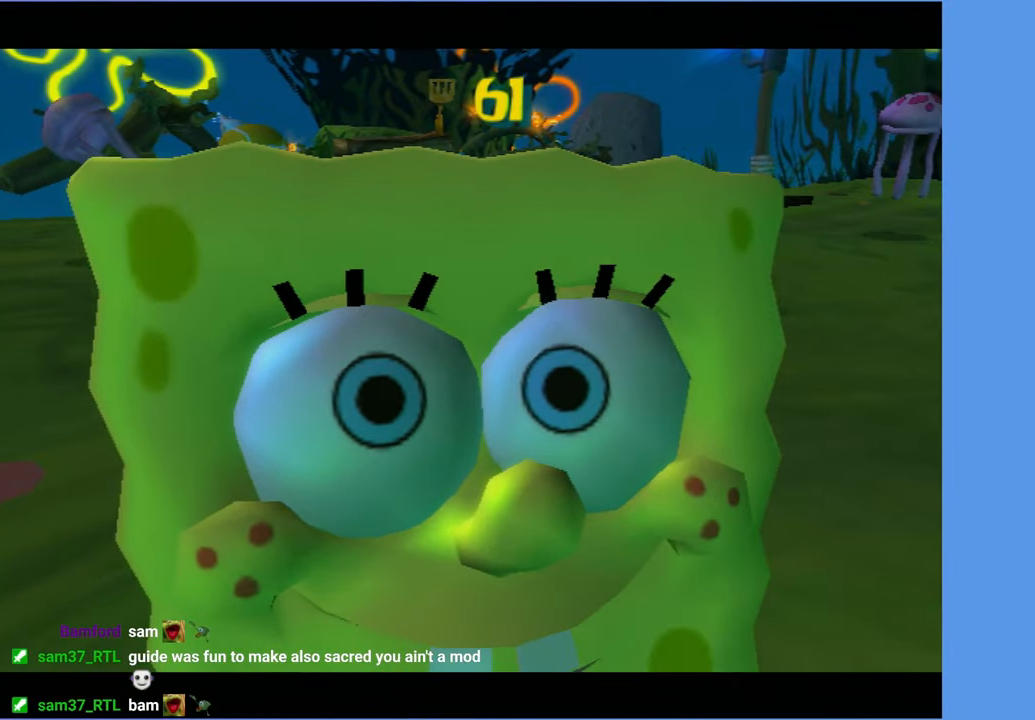
{"buttons": [], "left_stick": "up-right", "right_stick": "center", "events": []}
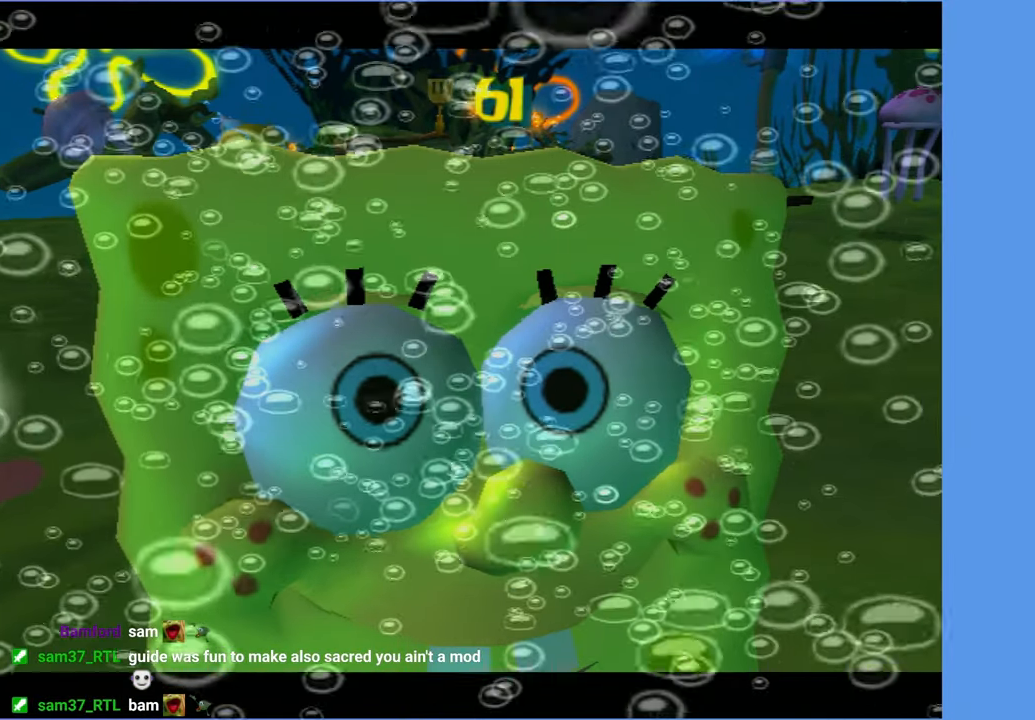
{"buttons": [], "left_stick": "up-right", "right_stick": "center", "events": []}
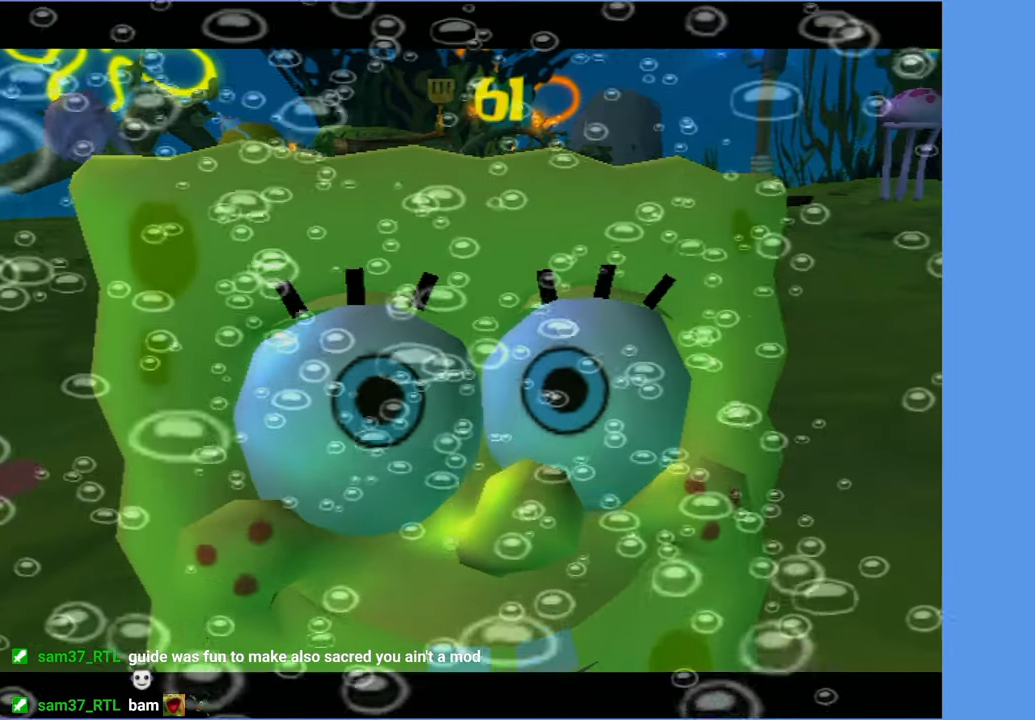
{"buttons": [], "left_stick": "up-right", "right_stick": "center", "events": []}
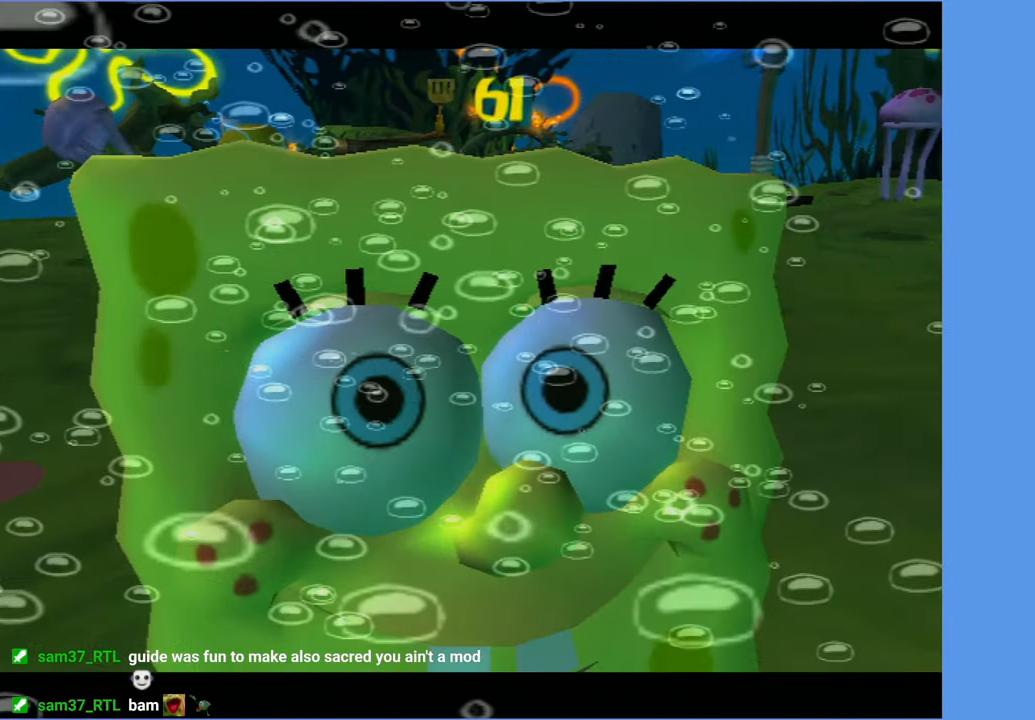
{"buttons": [], "left_stick": "up-right", "right_stick": "center", "events": []}
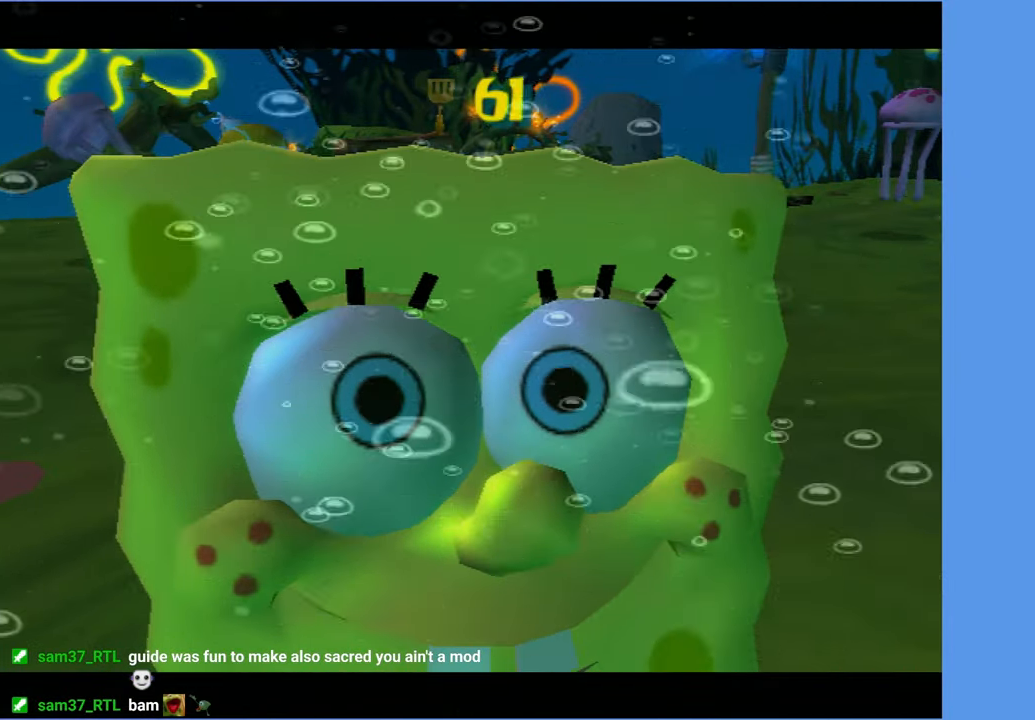
{"buttons": [], "left_stick": "up-right", "right_stick": "center", "events": [[216, "B", "down"], [316, "B", "up"]]}
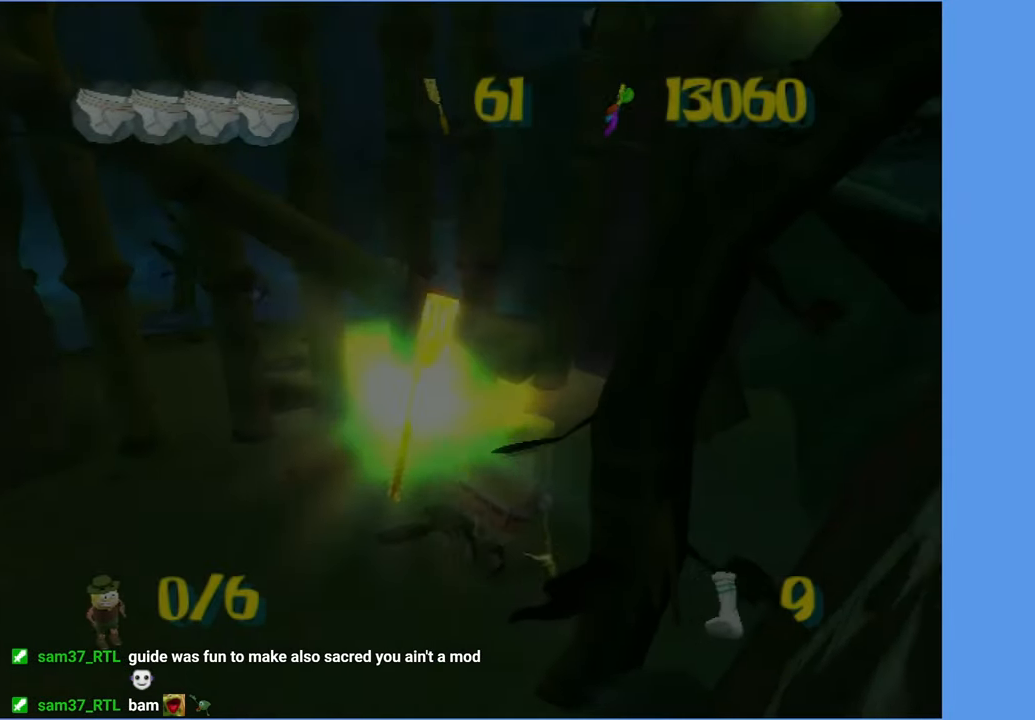
{"buttons": [], "left_stick": "up-left", "right_stick": "center", "events": [[183, "left_stick", "up-left"]]}
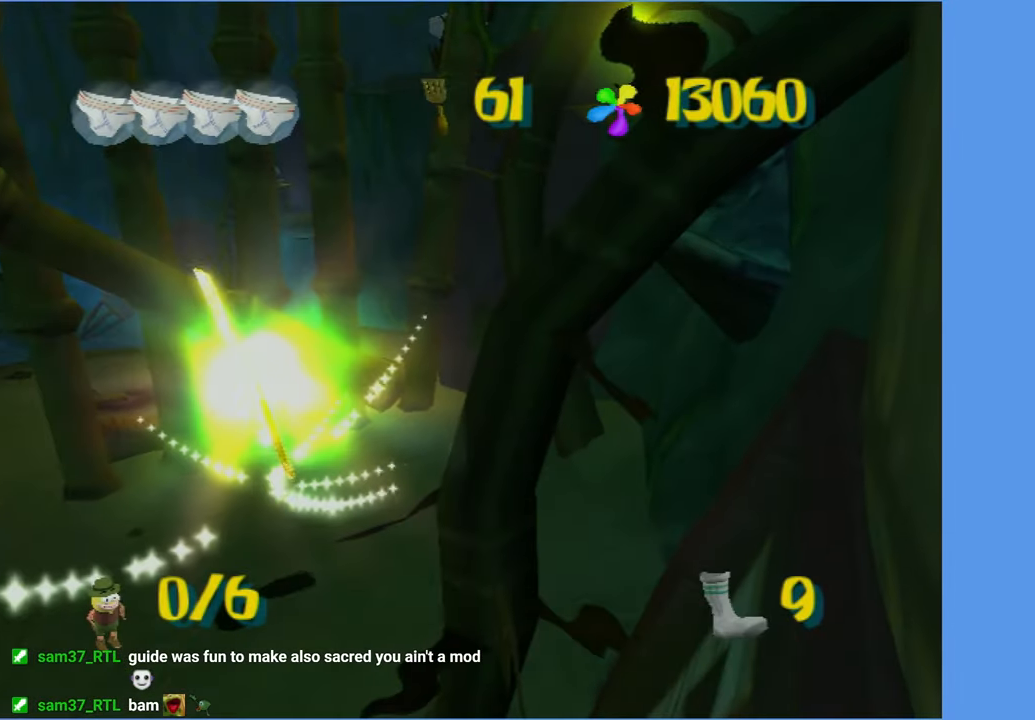
{"buttons": [], "left_stick": "center", "right_stick": "center", "events": [[116, "left_stick", "center"]]}